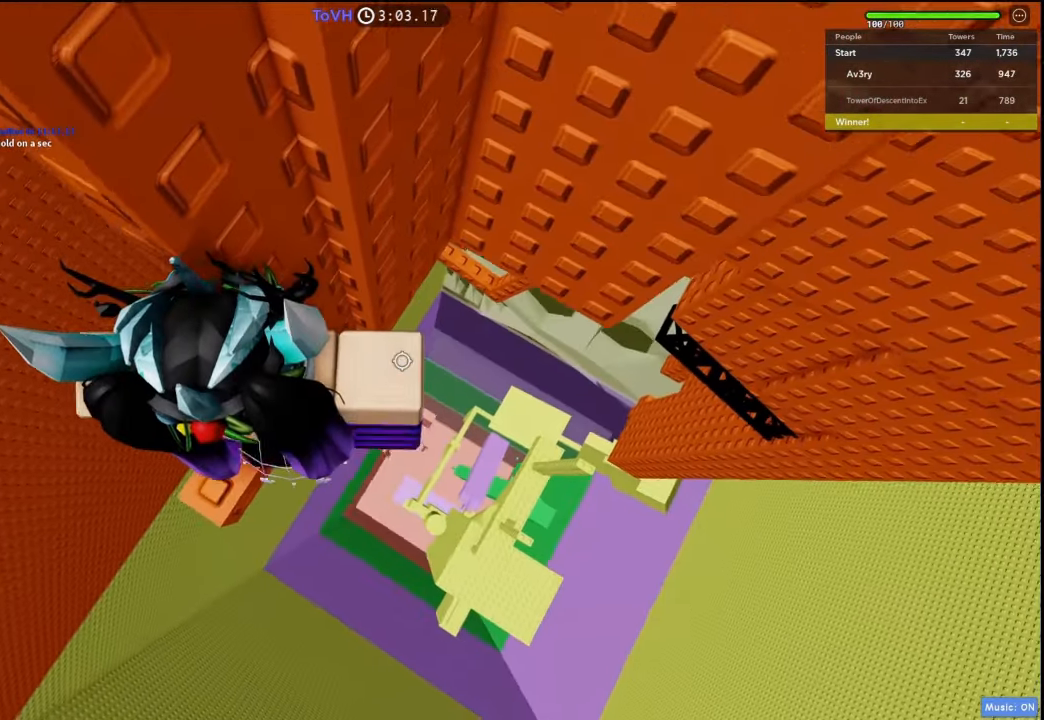
Gameplay with keyboard; each line is a JSON object with the keys held at the frame after it. "events" lists presses ("down") and releases ("up") of "a", "ctrl", "d", "e", "q", "s", "shift", "space" and "w" between this image and that frame as [ms after this image, input, new state], when the widget could be followed in between. No other keys are recorded. Mouse input is not recorded.
{"keys": ["d", "space"], "events": [[133, "w", "down"], [200, "w", "up"], [300, "d", "down"], [467, "space", "down"]]}
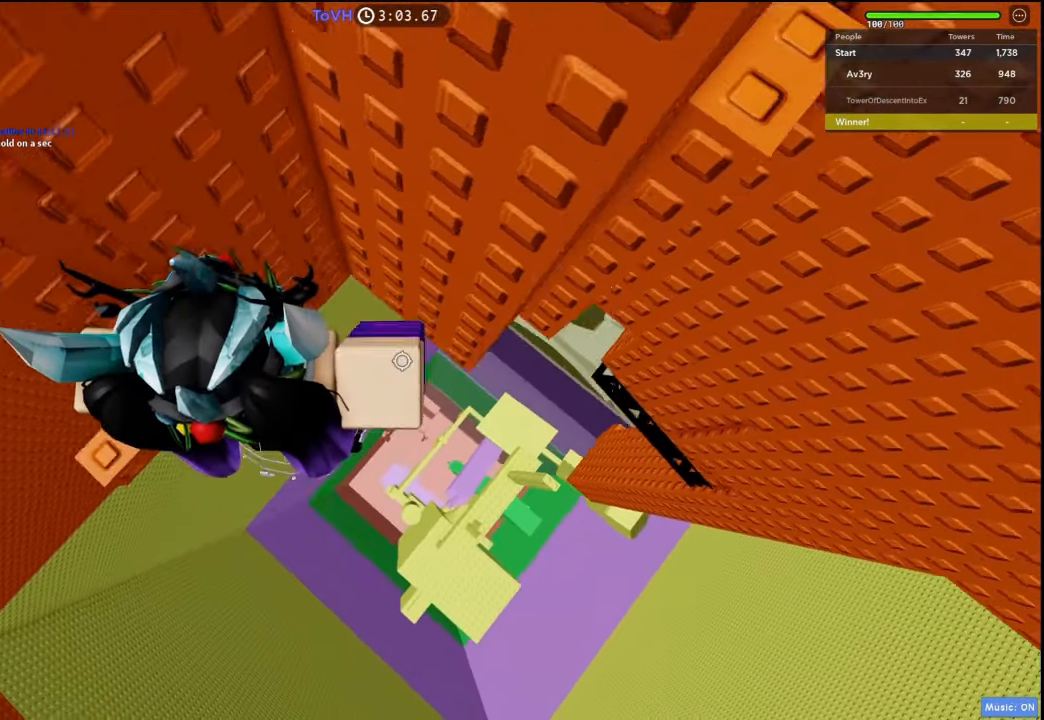
{"keys": [], "events": [[200, "space", "up"], [400, "w", "down"], [467, "w", "up"], [500, "d", "up"]]}
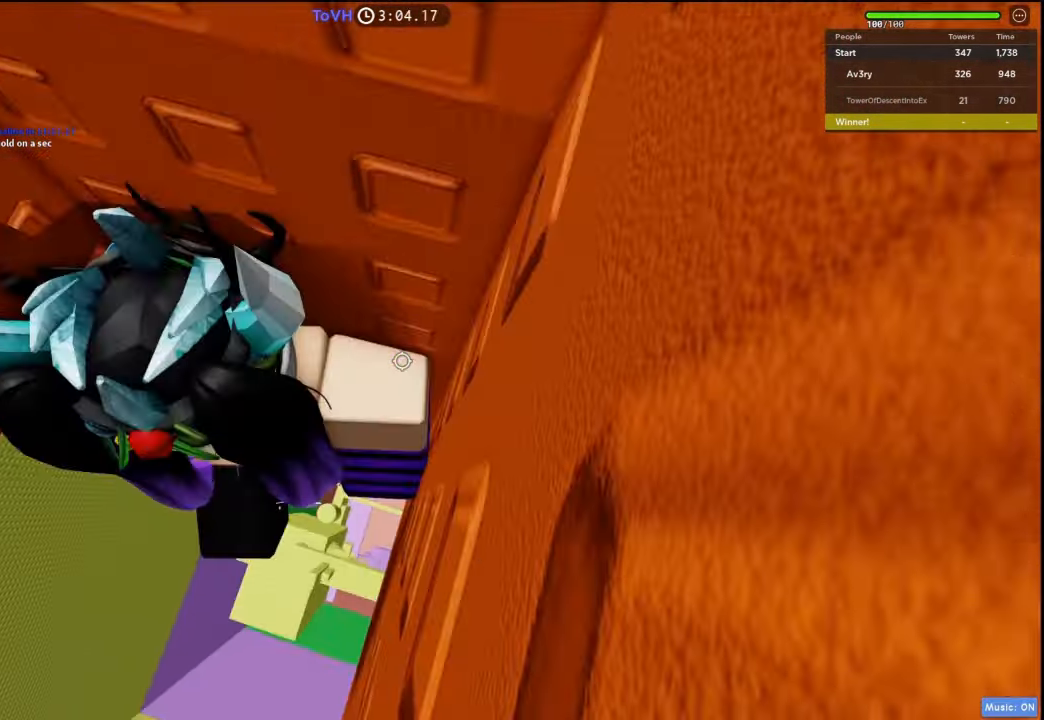
{"keys": ["a", "space"], "events": [[266, "d", "down"], [300, "d", "up"], [366, "a", "down"], [500, "space", "down"]]}
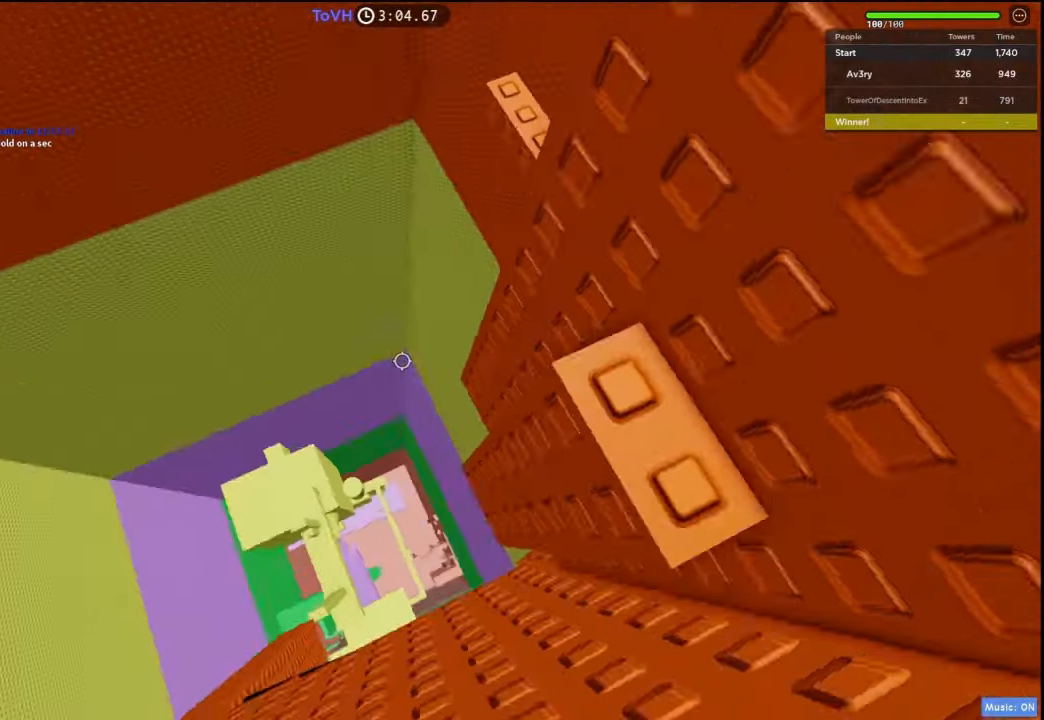
{"keys": [], "events": [[166, "w", "down"], [200, "space", "up"], [466, "a", "up"], [466, "w", "up"]]}
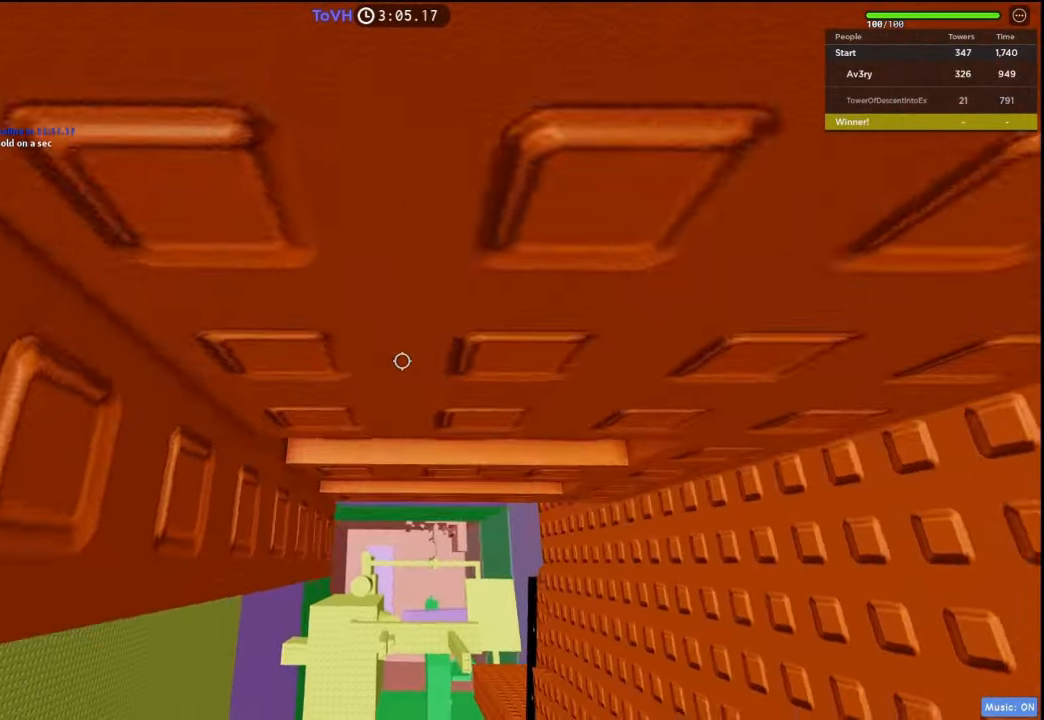
{"keys": ["a"], "events": [[166, "a", "down"], [266, "space", "down"], [500, "space", "up"]]}
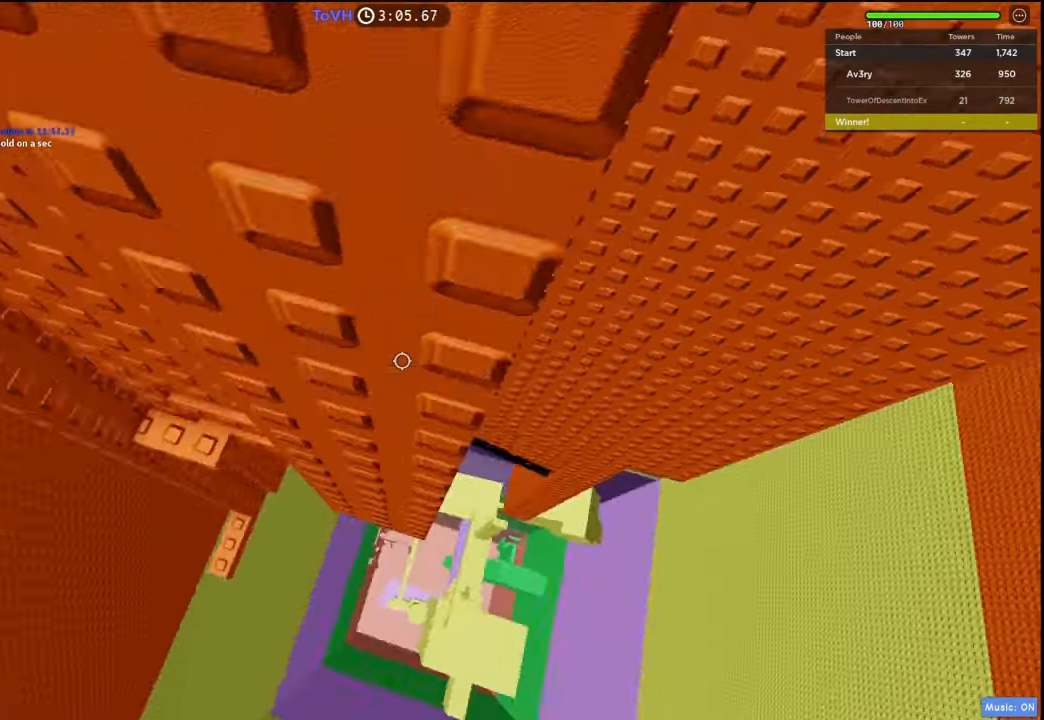
{"keys": ["a", "w"], "events": [[200, "w", "down"]]}
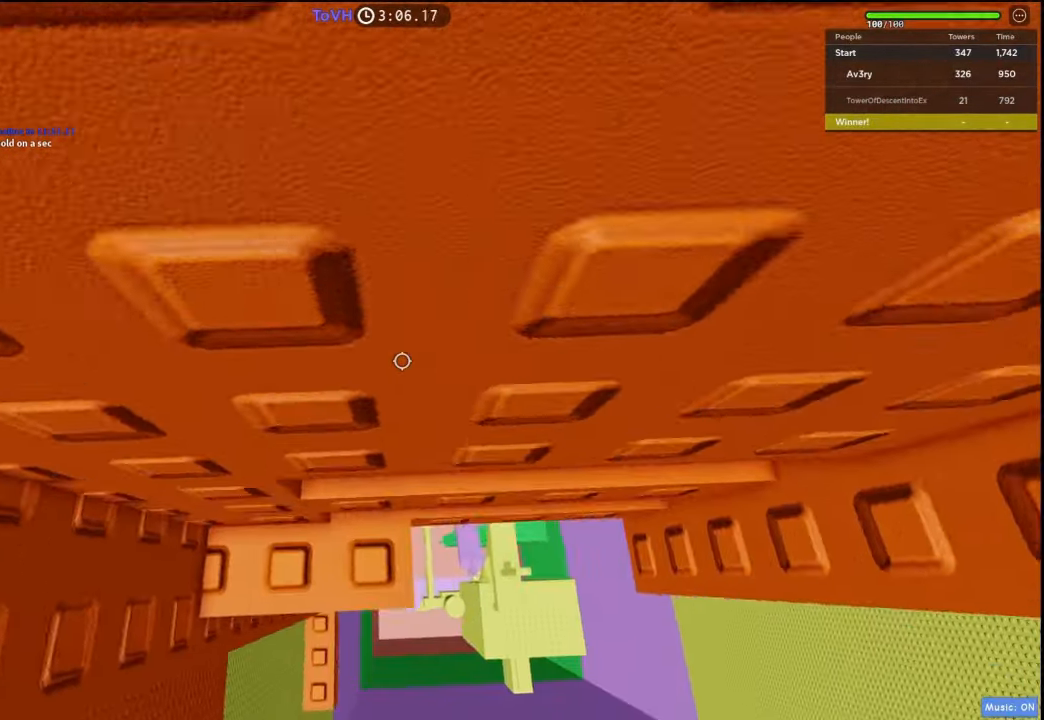
{"keys": ["a", "w"], "events": [[166, "a", "up"], [433, "w", "up"], [500, "a", "down"], [500, "w", "down"]]}
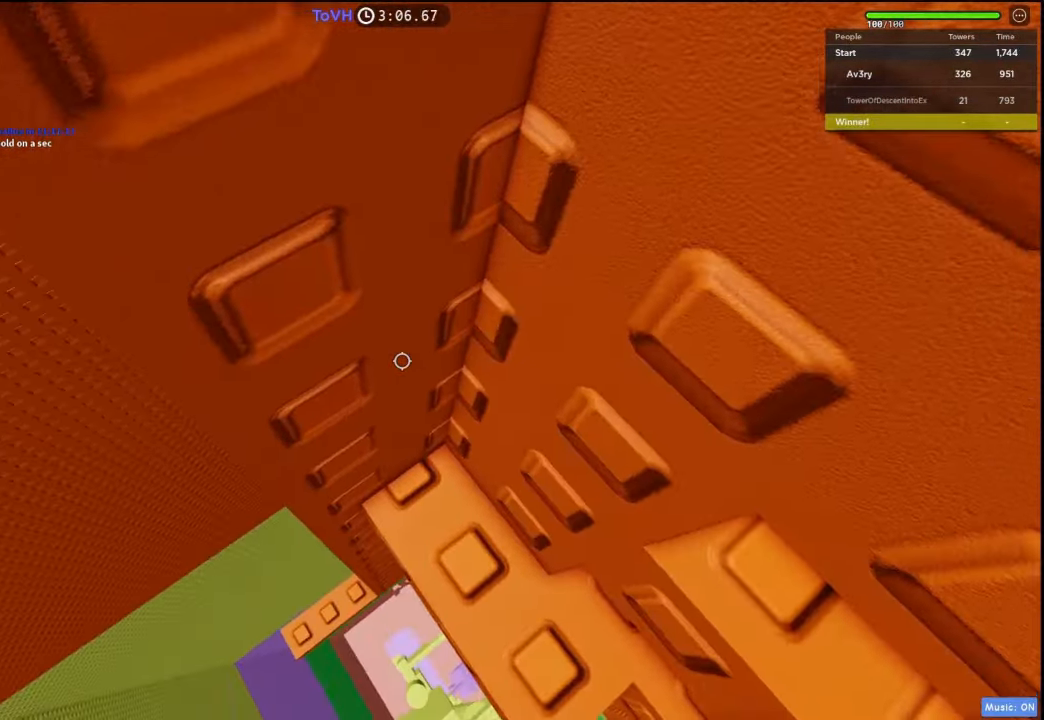
{"keys": ["a", "shift"], "events": [[166, "space", "down"], [200, "w", "up"], [366, "space", "up"], [466, "shift", "down"]]}
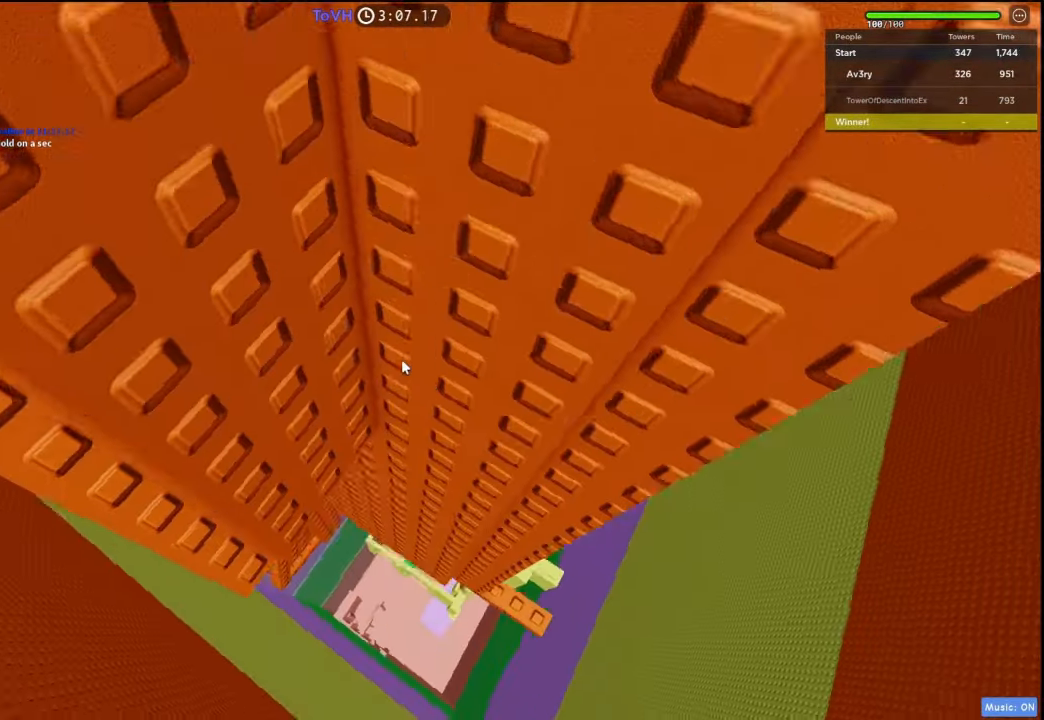
{"keys": [], "events": [[66, "w", "down"], [133, "shift", "up"], [433, "a", "up"], [433, "w", "up"]]}
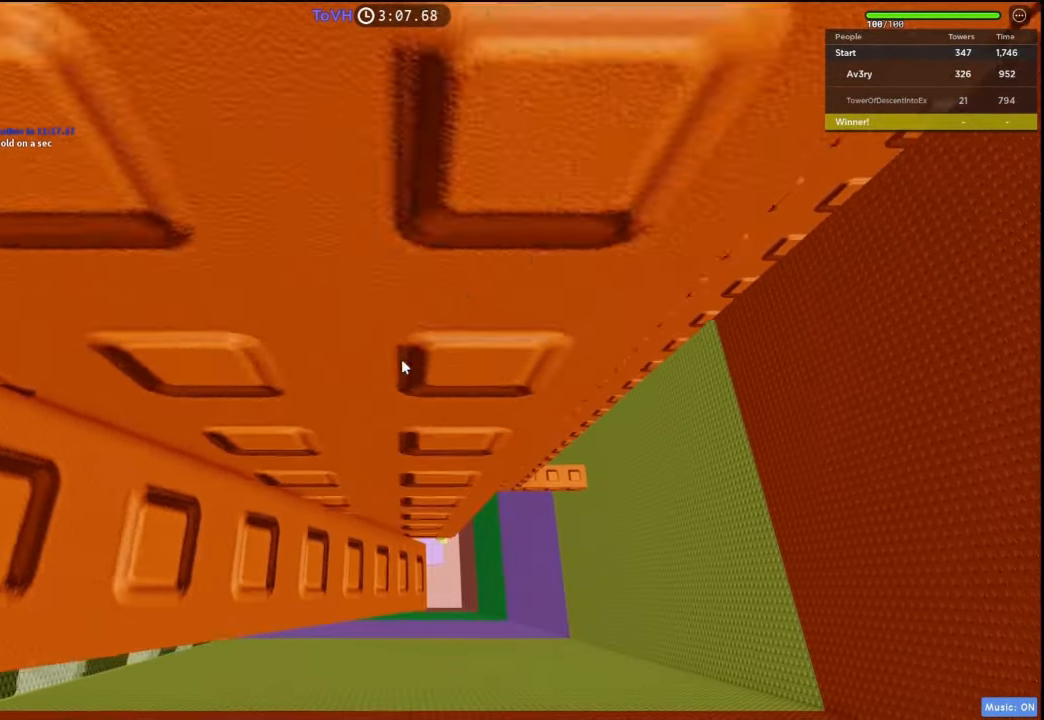
{"keys": ["w"], "events": [[100, "a", "down"], [100, "w", "down"], [166, "a", "up"], [166, "w", "up"], [466, "w", "down"]]}
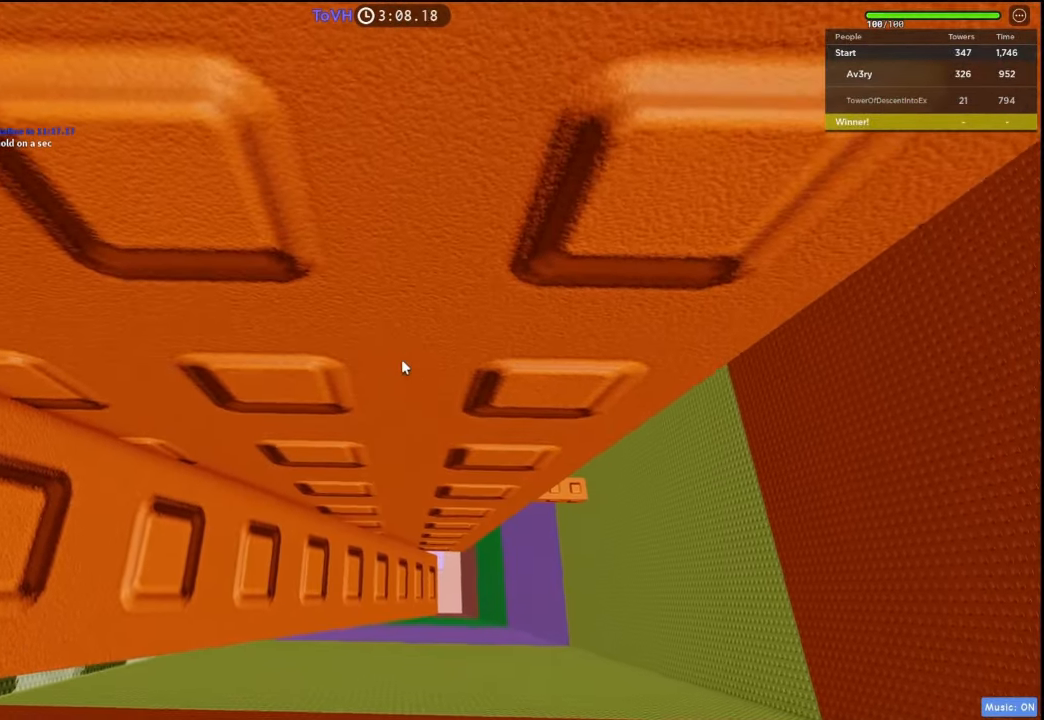
{"keys": [], "events": [[33, "w", "up"], [300, "w", "down"], [366, "w", "up"]]}
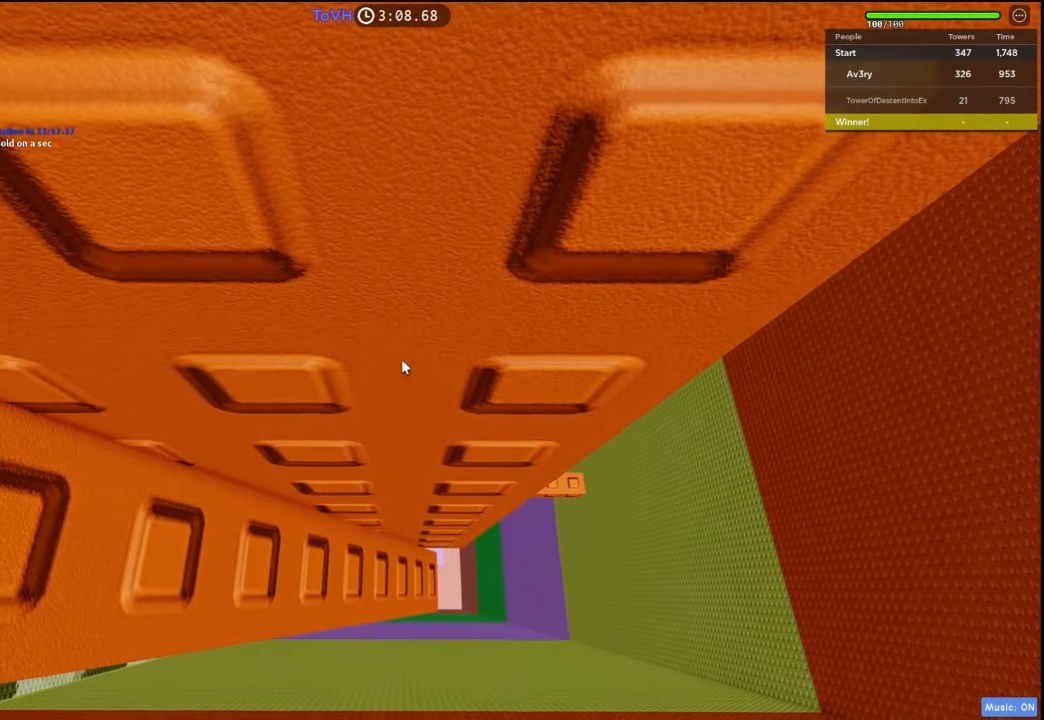
{"keys": [], "events": []}
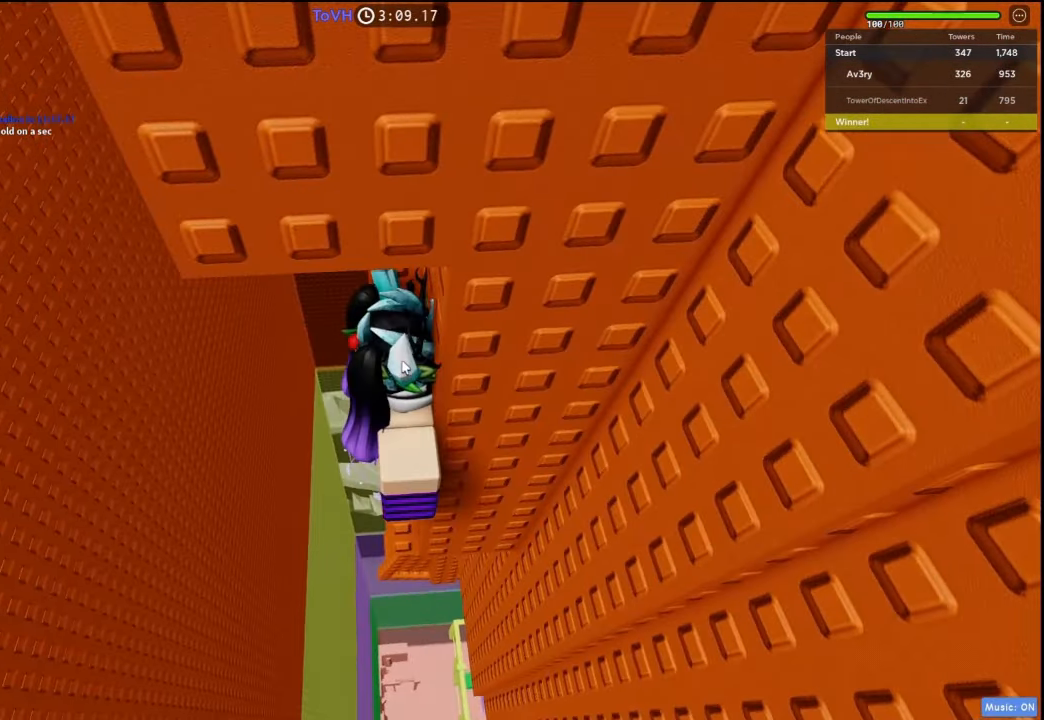
{"keys": [], "events": [[133, "shift", "down"], [266, "shift", "up"]]}
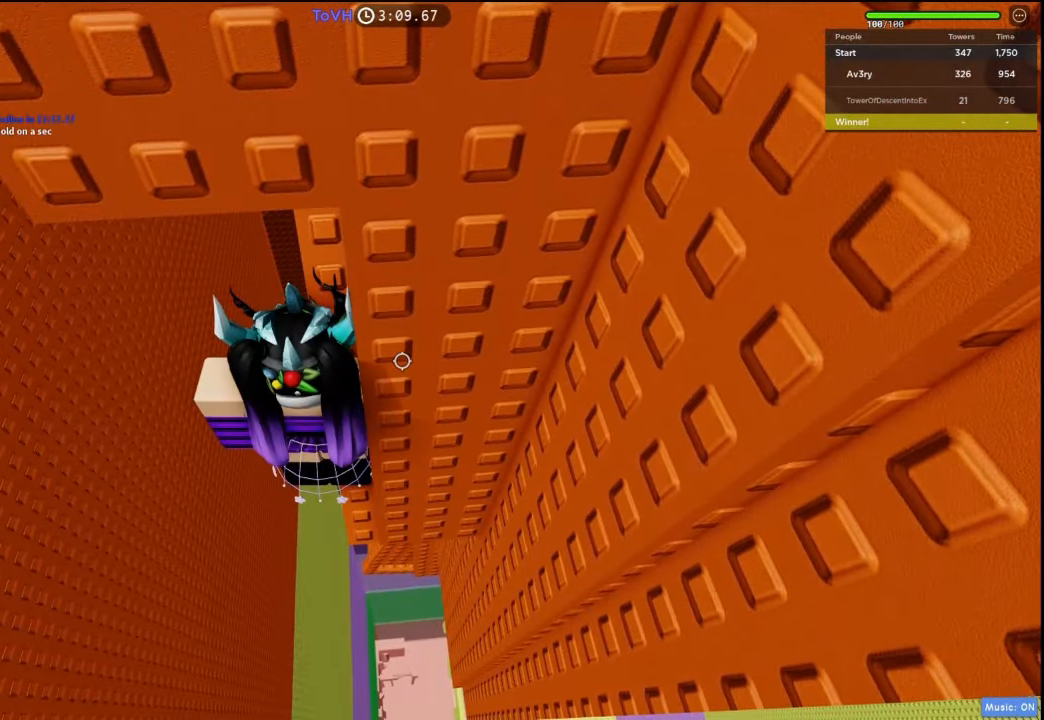
{"keys": ["a", "w"], "events": [[33, "a", "down"], [166, "space", "down"], [366, "space", "up"], [366, "w", "down"]]}
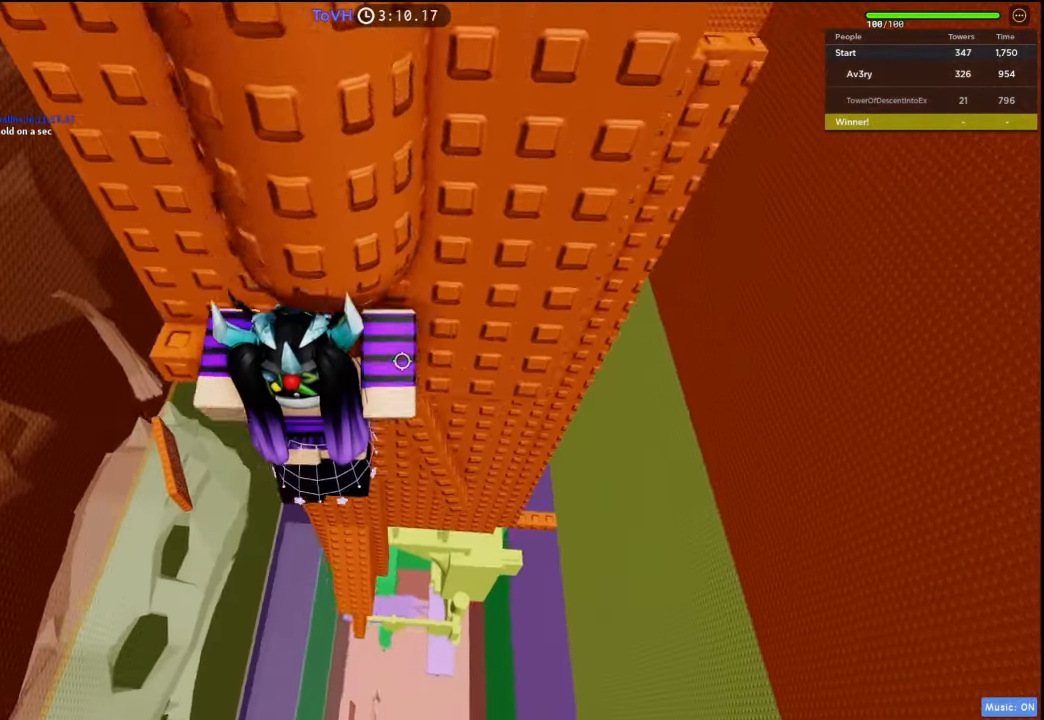
{"keys": ["w"], "events": [[100, "a", "up"]]}
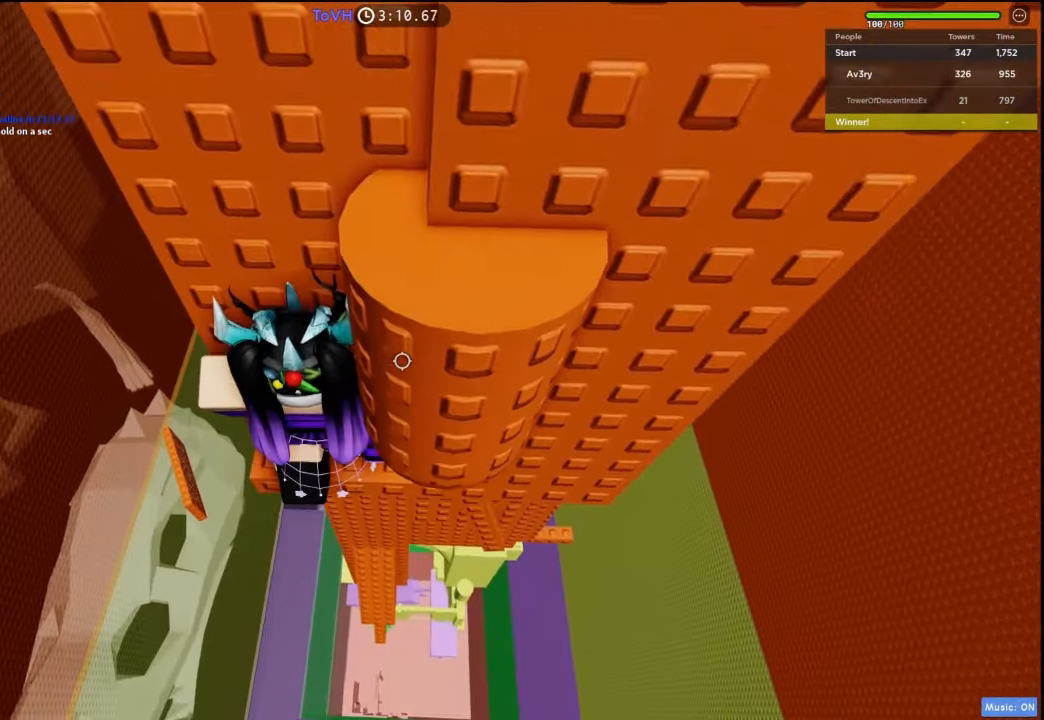
{"keys": ["d", "w"], "events": [[200, "w", "up"], [266, "space", "down"], [367, "space", "up"], [400, "w", "down"], [467, "d", "down"]]}
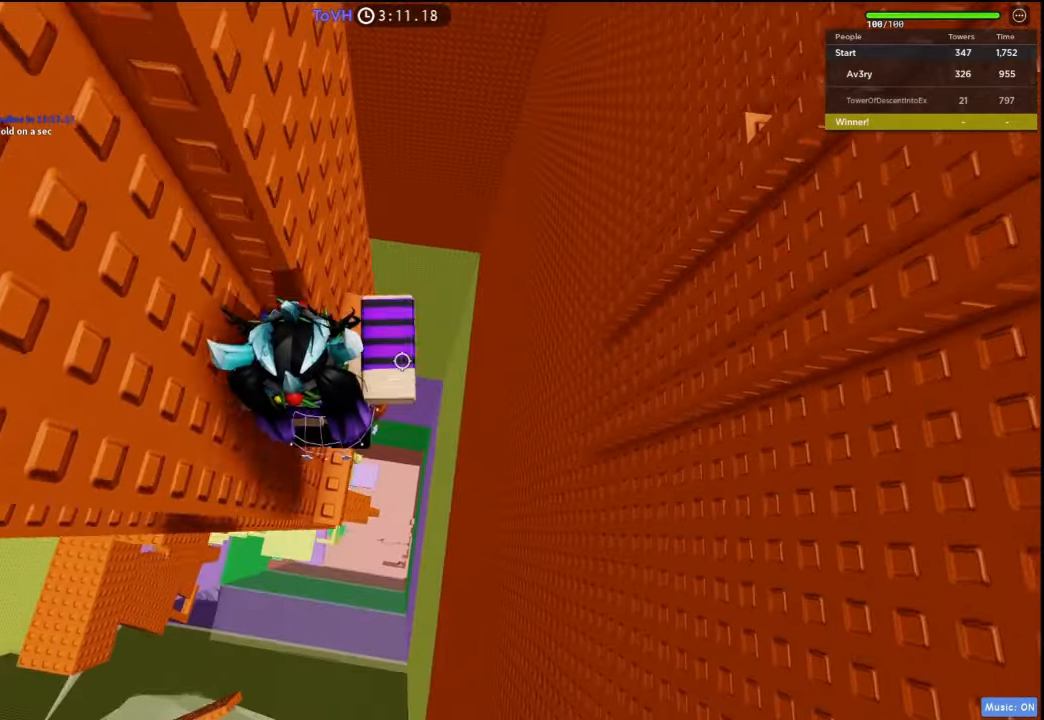
{"keys": ["shift"], "events": [[67, "d", "up"], [100, "w", "up"], [300, "d", "down"], [300, "w", "down"], [367, "d", "up"], [367, "w", "up"], [467, "shift", "down"]]}
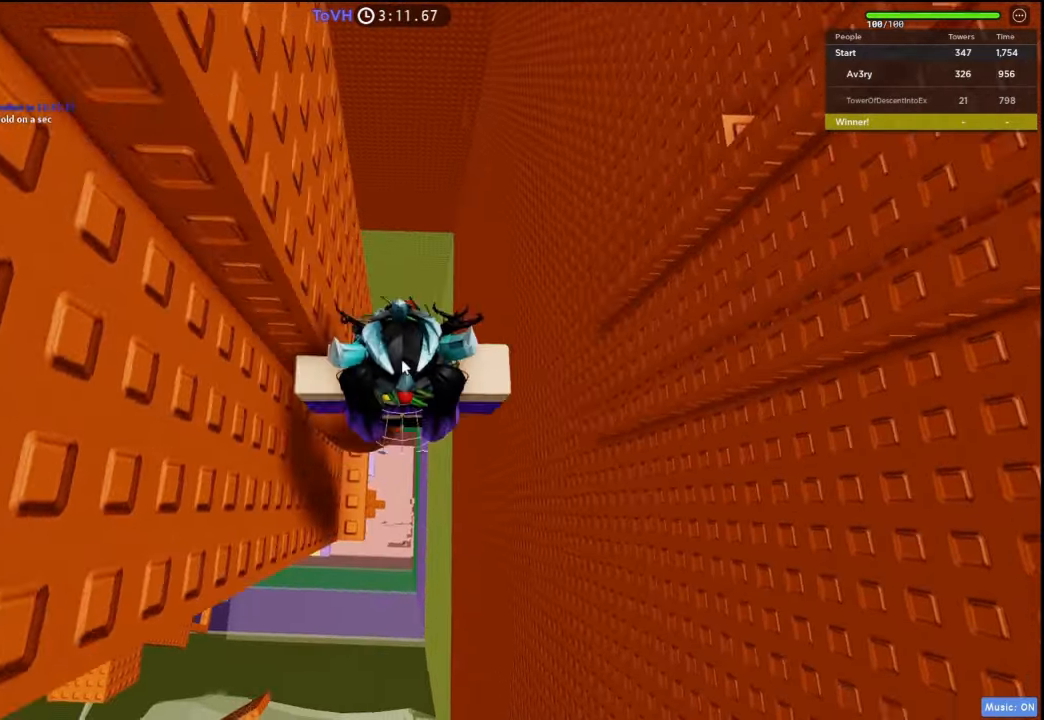
{"keys": [], "events": [[100, "shift", "up"], [100, "space", "down"], [200, "space", "up"]]}
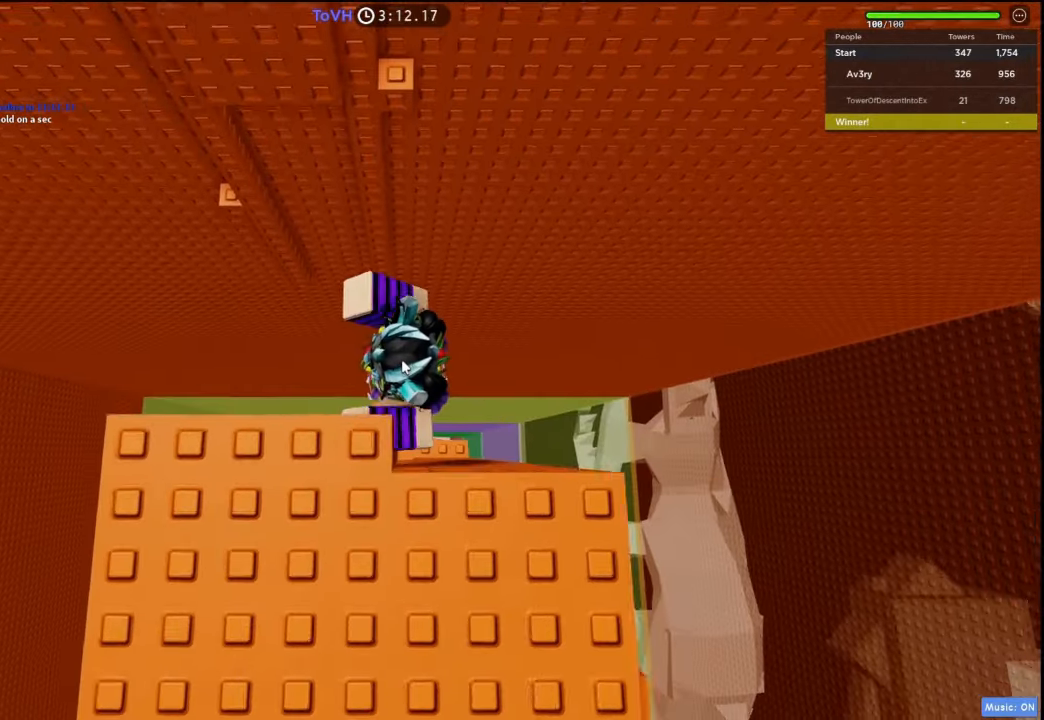
{"keys": [], "events": [[233, "space", "down"], [367, "space", "up"]]}
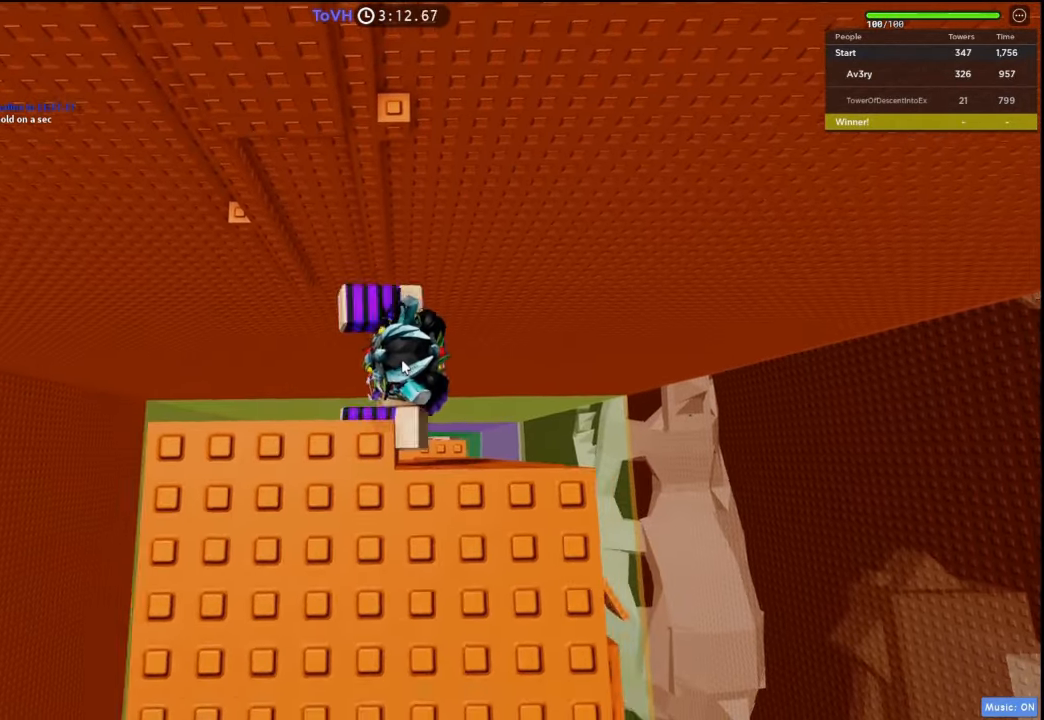
{"keys": ["space", "w"], "events": [[367, "w", "down"], [467, "space", "down"]]}
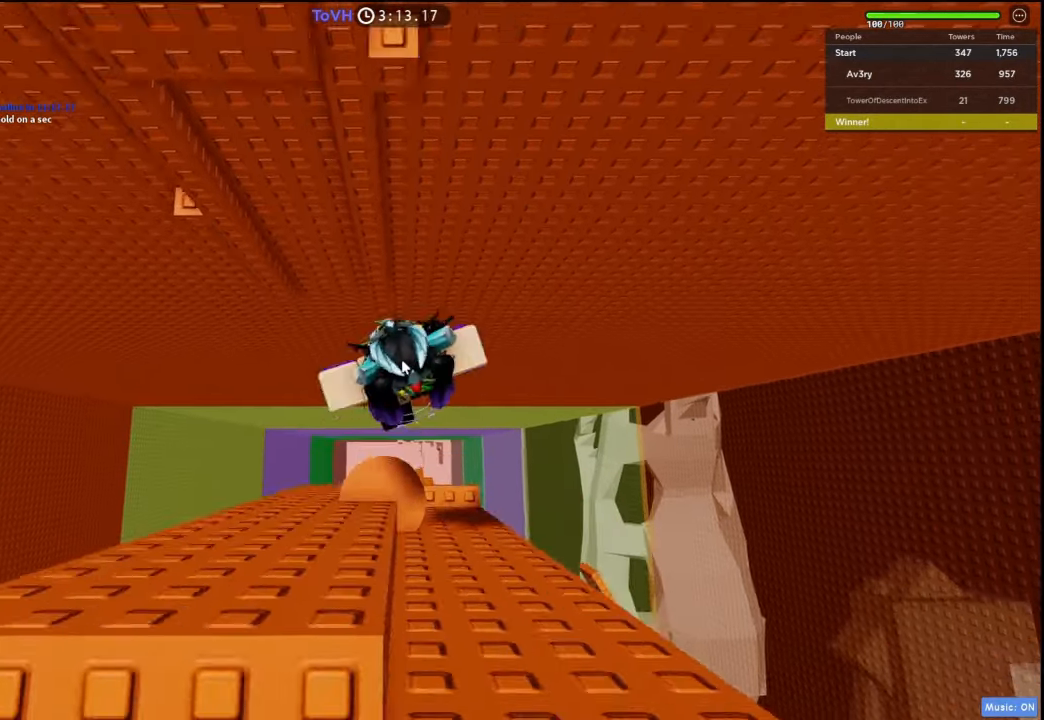
{"keys": ["shift", "w"], "events": [[200, "space", "up"], [467, "shift", "down"]]}
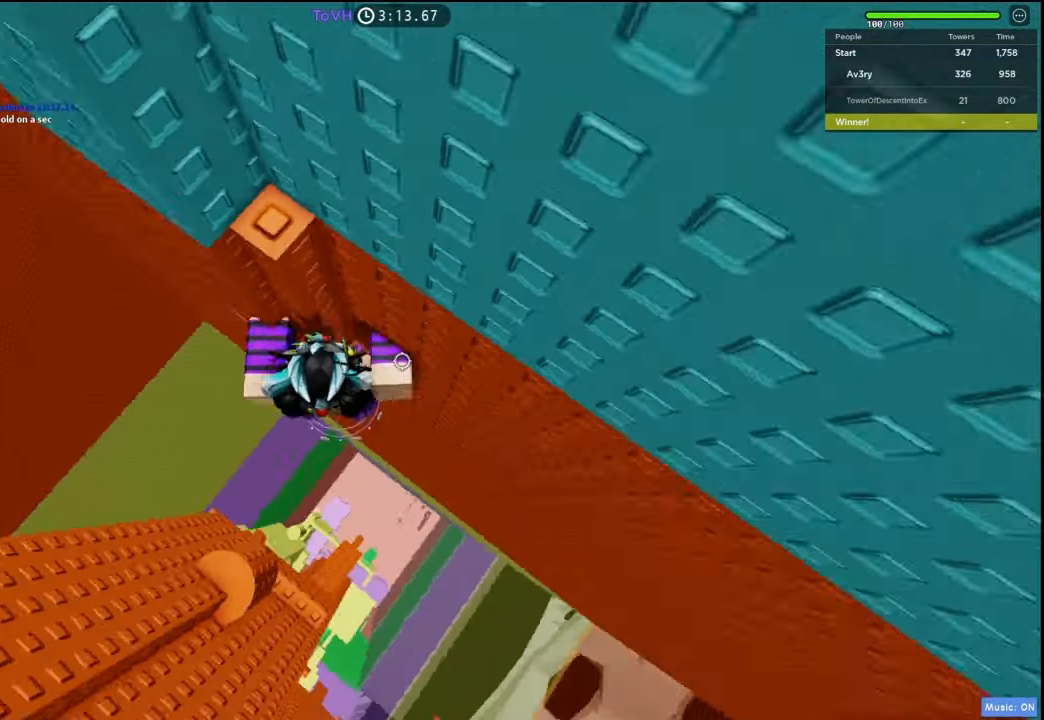
{"keys": ["d", "w"], "events": [[33, "d", "down"], [100, "shift", "up"], [167, "space", "down"], [267, "shift", "down"], [333, "space", "up"], [433, "shift", "up"]]}
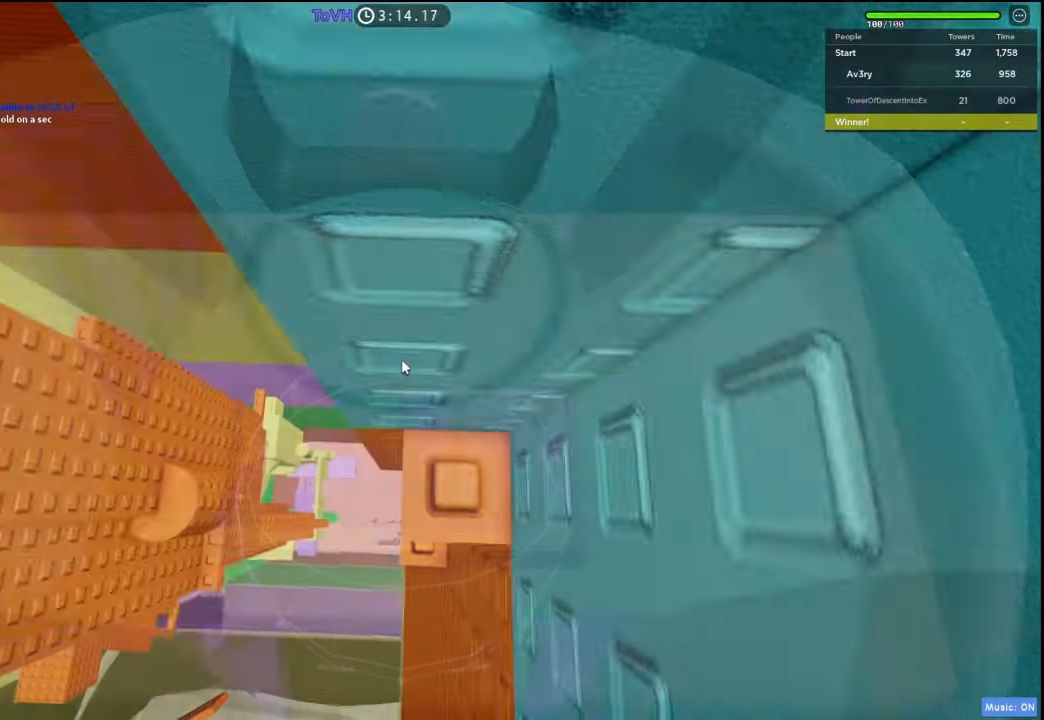
{"keys": [], "events": [[67, "d", "up"], [100, "w", "up"], [200, "w", "down"], [300, "w", "up"]]}
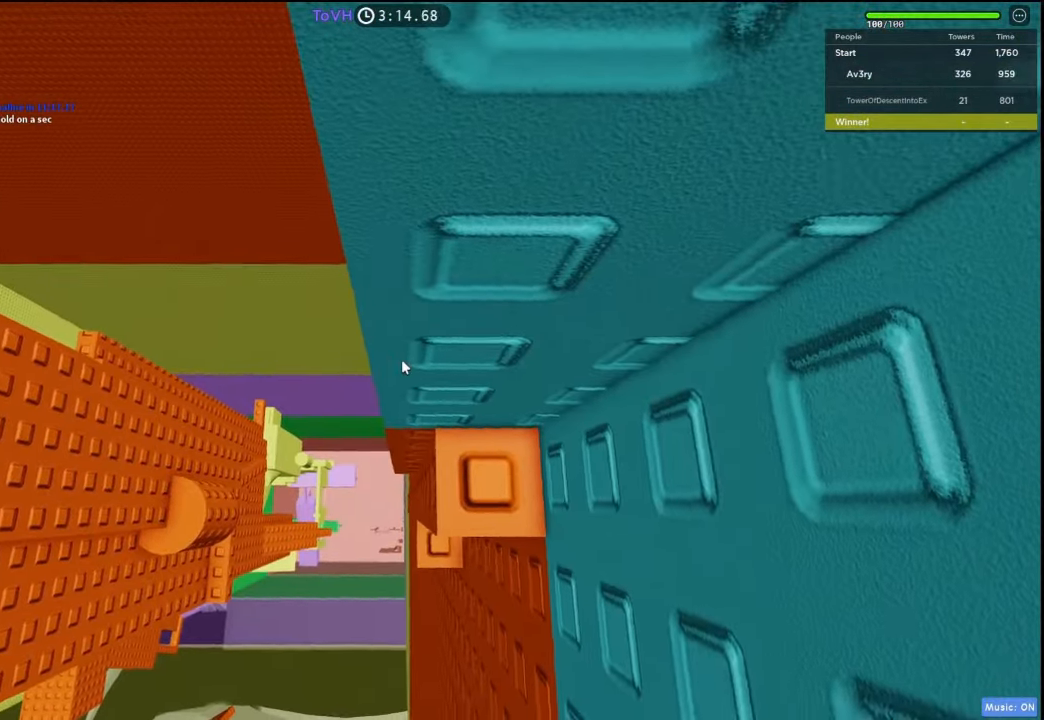
{"keys": [], "events": [[67, "w", "down"], [100, "w", "up"], [233, "w", "down"], [267, "w", "up"]]}
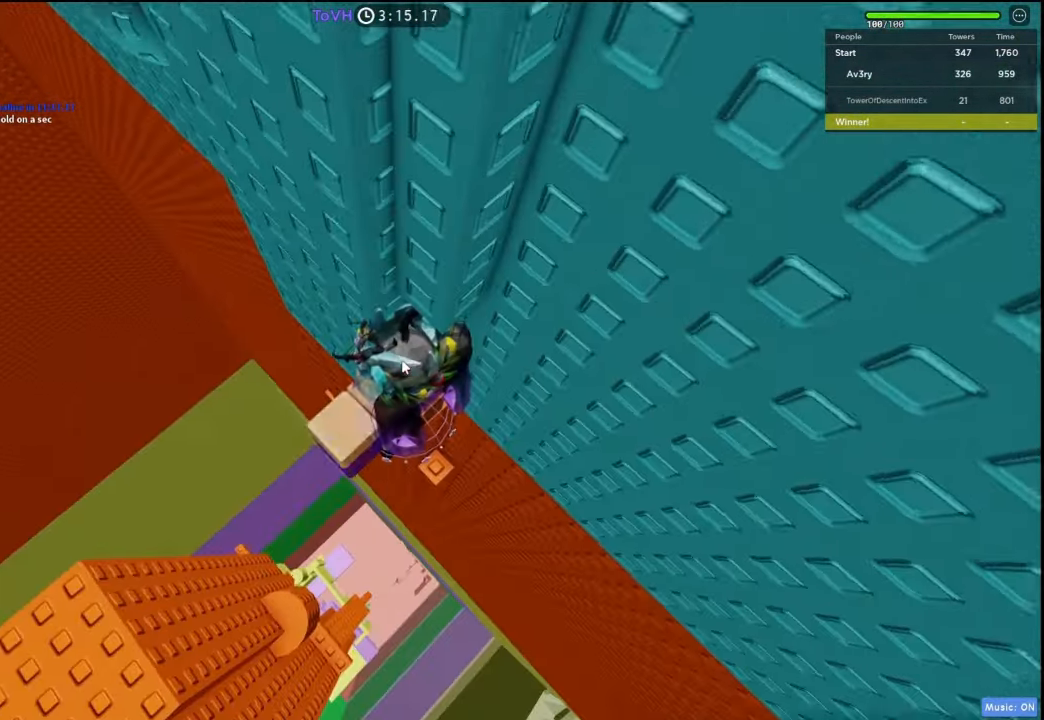
{"keys": ["a"], "events": [[167, "a", "down"], [167, "shift", "down"], [267, "space", "down"], [300, "shift", "up"], [467, "space", "up"]]}
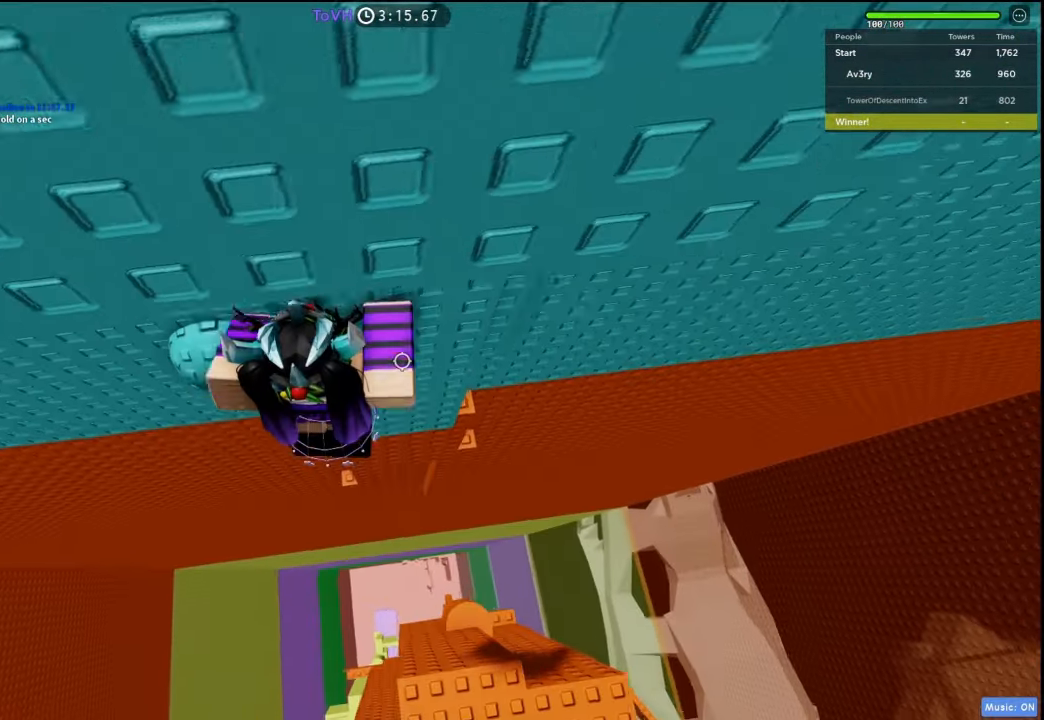
{"keys": ["w"], "events": [[67, "w", "down"], [267, "a", "up"]]}
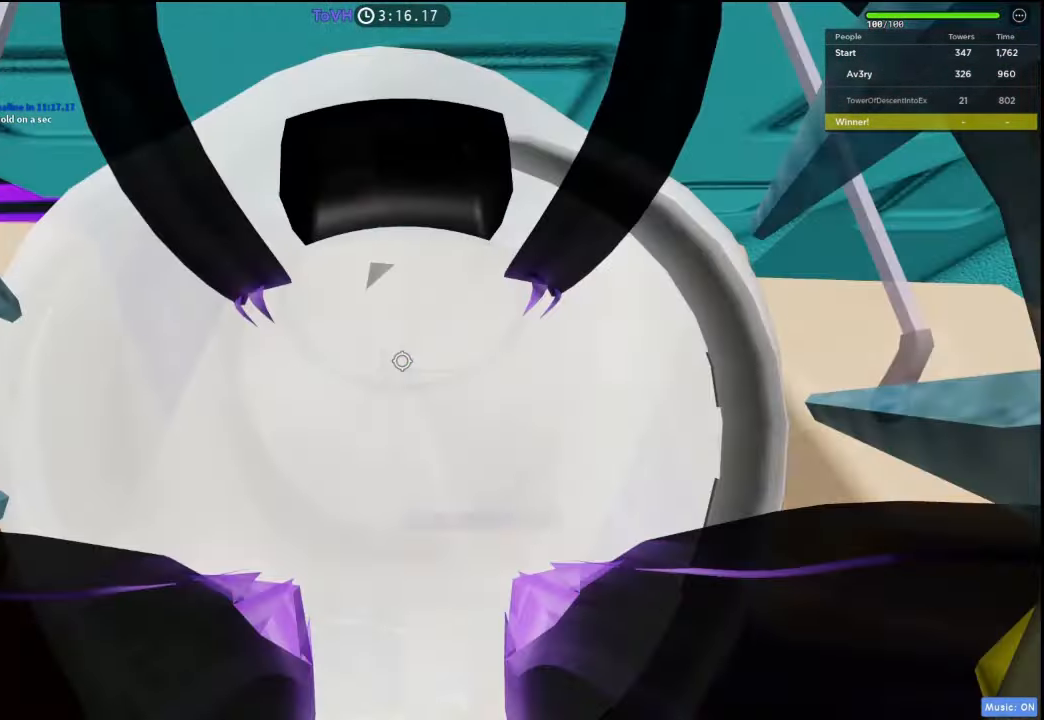
{"keys": ["w"], "events": [[167, "a", "down"], [267, "a", "up"], [467, "a", "down"], [500, "a", "up"]]}
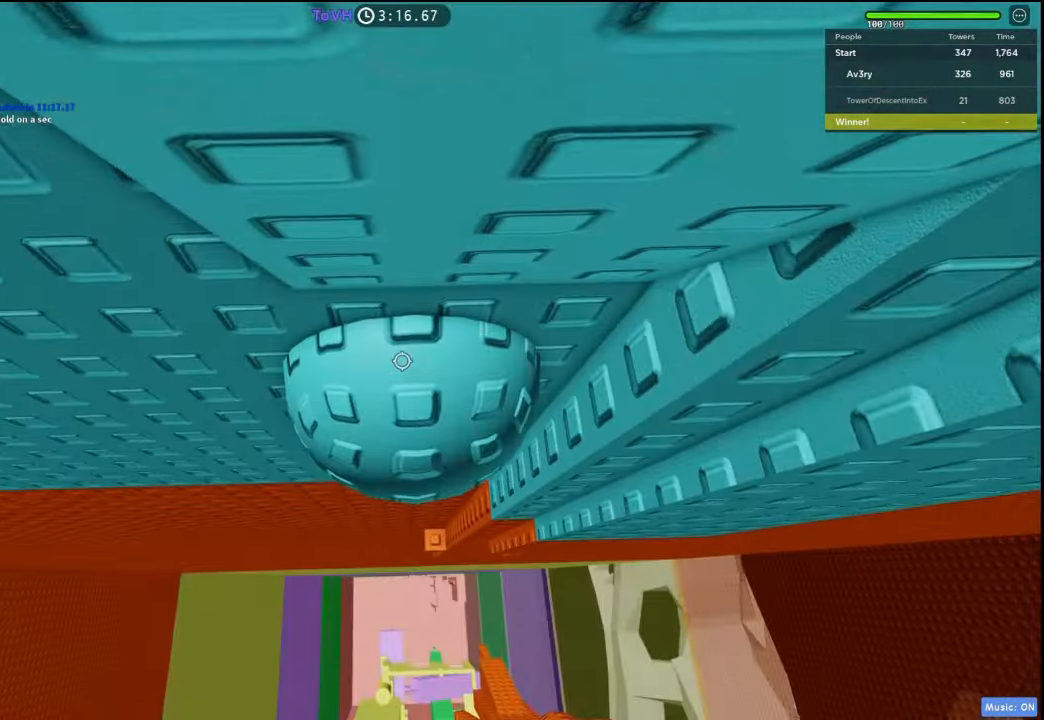
{"keys": ["a", "w"], "events": [[200, "a", "down"], [267, "a", "up"], [500, "a", "down"]]}
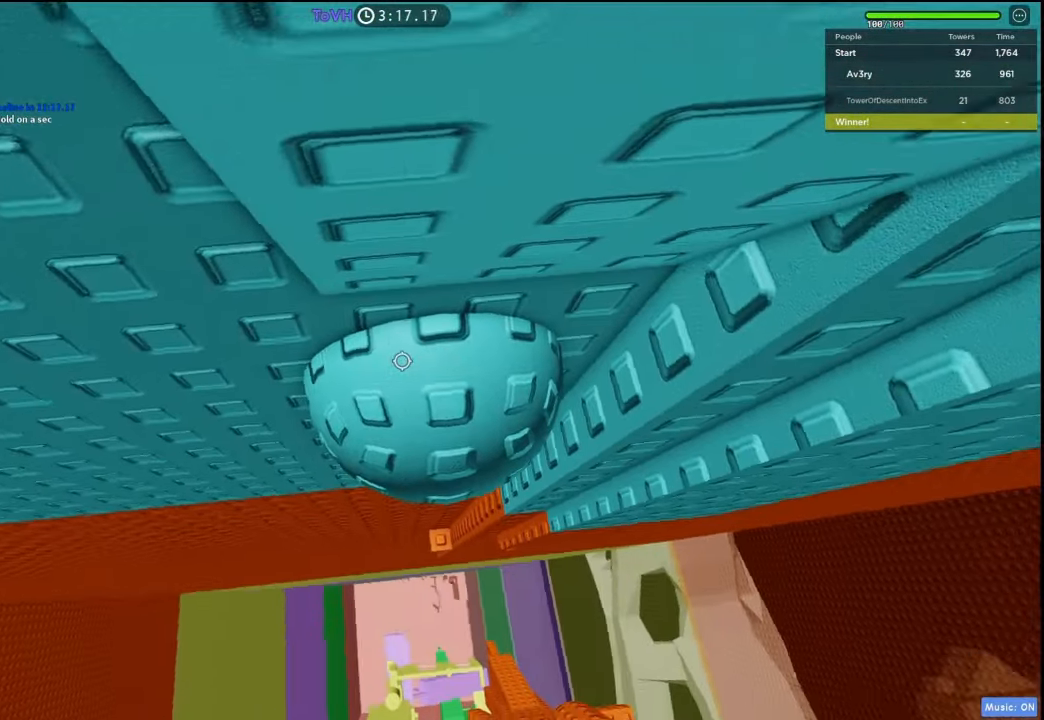
{"keys": ["a", "w"], "events": [[33, "shift", "down"], [200, "shift", "up"]]}
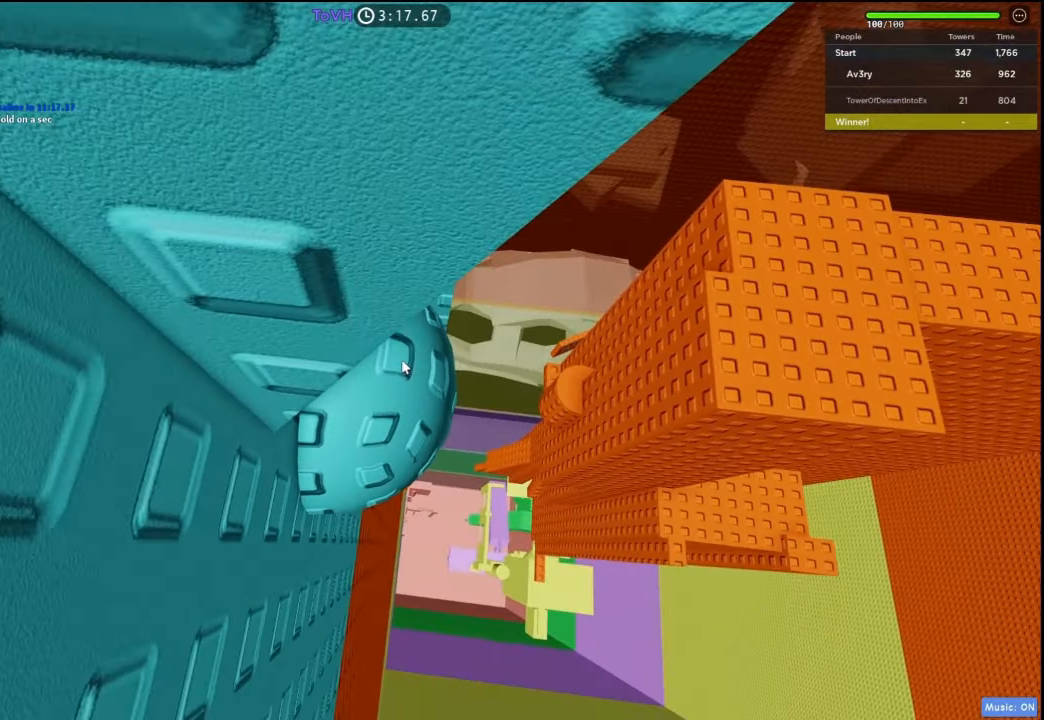
{"keys": [], "events": [[67, "a", "up"], [67, "w", "up"]]}
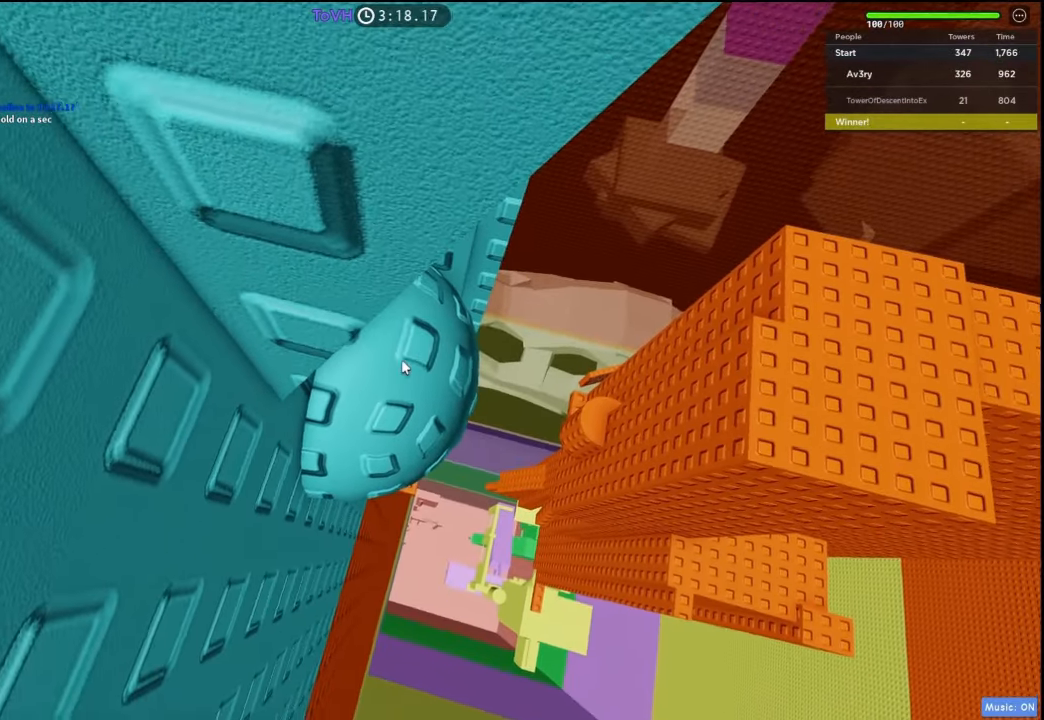
{"keys": [], "events": []}